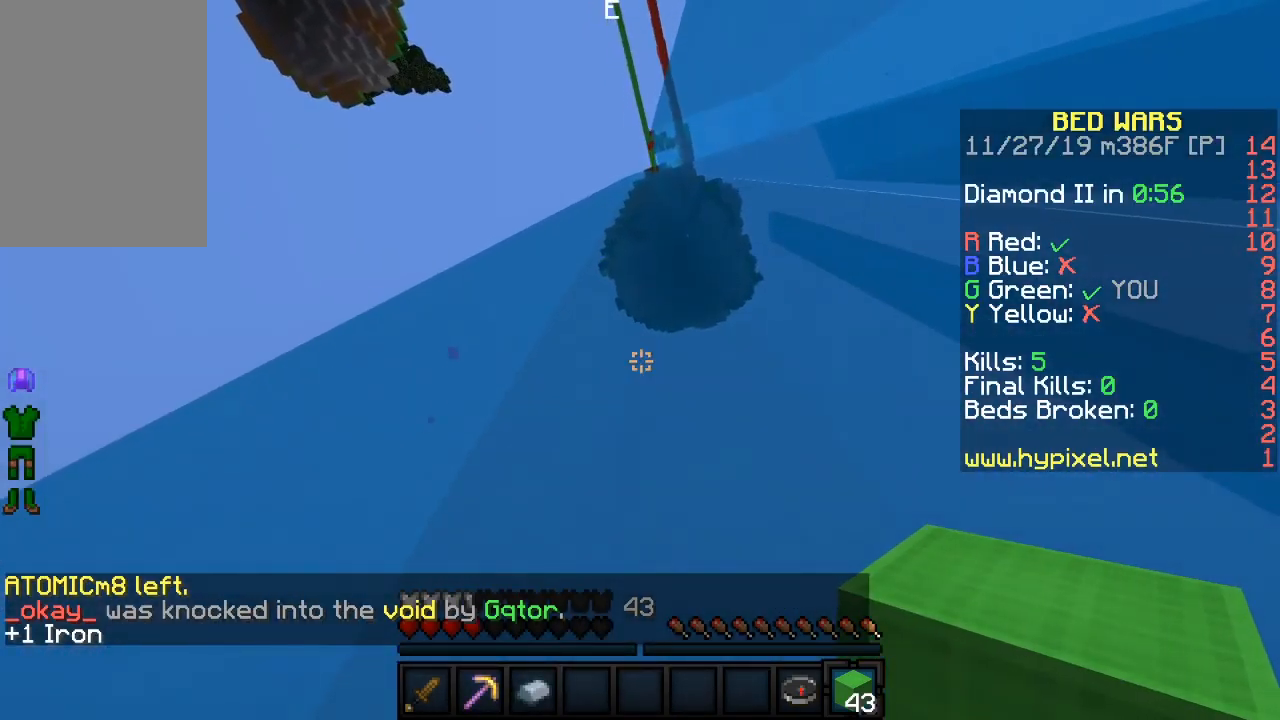
Gameplay with keyboard and mouse; each line is a JSON object with the keys and mouse buttons held at the frame after it. "events" lists presses ("down") and releases ("up") of "a", "d", "s", "sneak", "w", "mouse_left" and "mouse_right" between this image and that frame as [ms after this image, input, new state], when the widget could be followed in between. "mouse_left", "mouse_right" = the "left", "right" buttons of the "mouse" list. No other keys are recorded. Fast repeated clicks can show as one long hold. Mouse movement is not recorded. Key names are as the overlay labels them; some are game actions (e.g. jump) rather than physical keys.
{"keys": ["sneak"], "mouse": [], "events": [[67, "w", "down"], [167, "sneak", "down"], [183, "w", "up"]]}
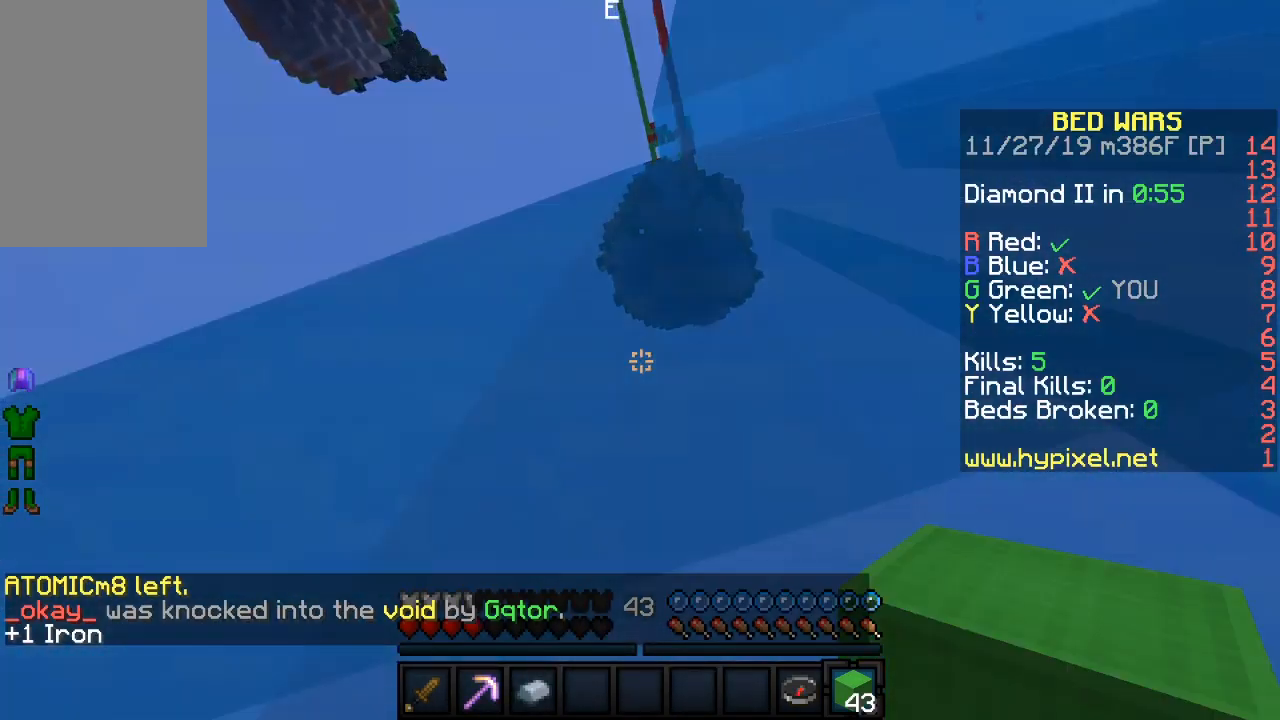
{"keys": ["sneak"], "mouse": [], "events": [[17, "a", "down"], [400, "a", "up"]]}
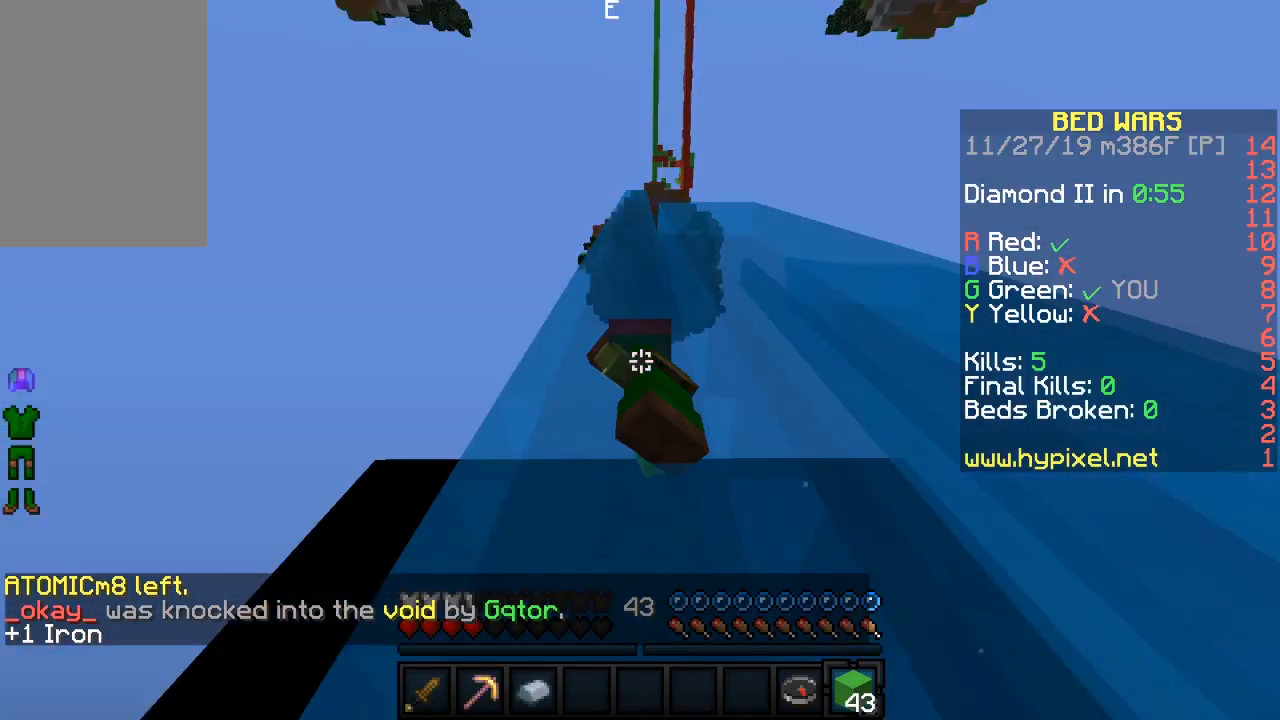
{"keys": ["sneak"], "mouse": [], "events": [[183, "a", "down"], [383, "a", "up"]]}
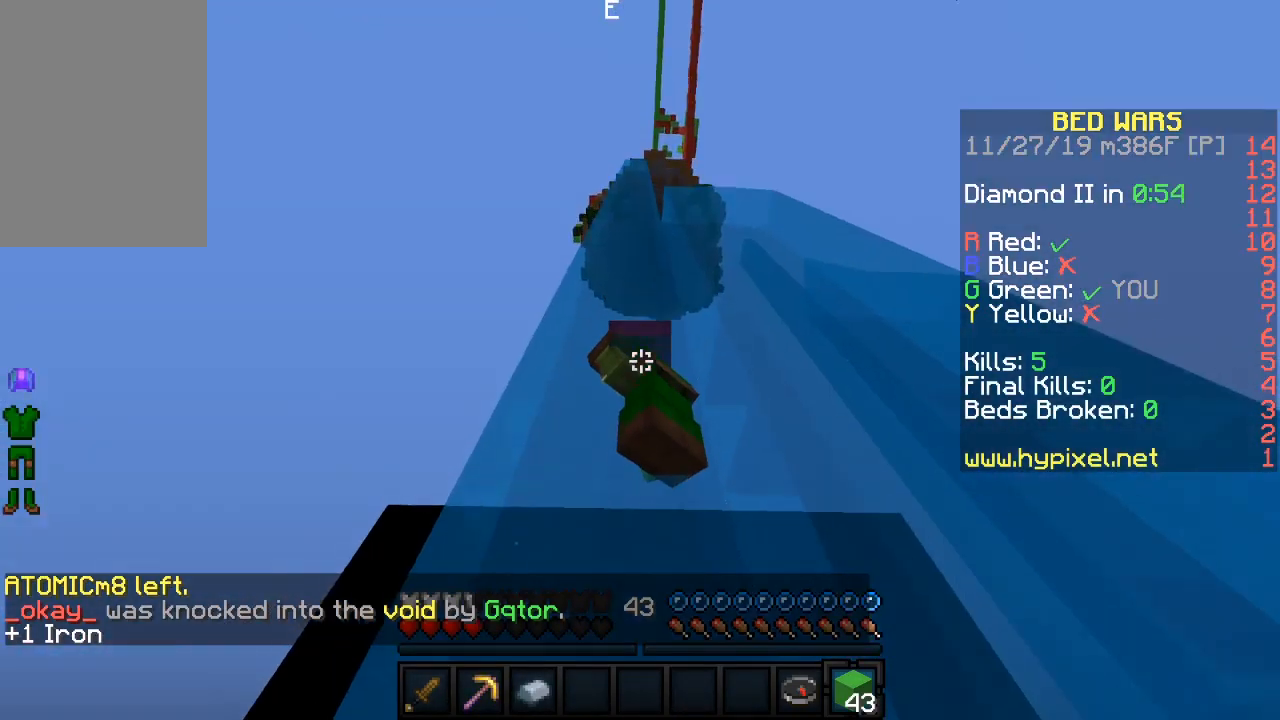
{"keys": ["s", "sneak"], "mouse": [], "events": [[383, "s", "down"]]}
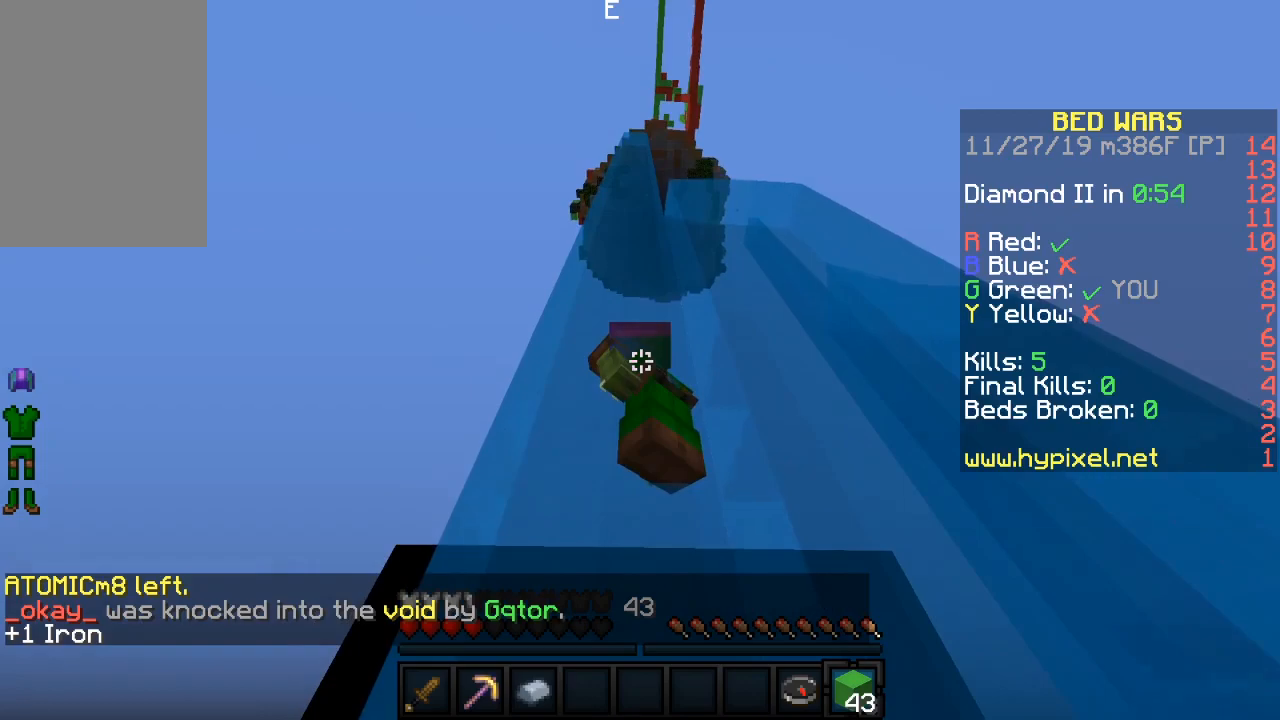
{"keys": ["sneak"], "mouse": [], "events": [[33, "s", "up"]]}
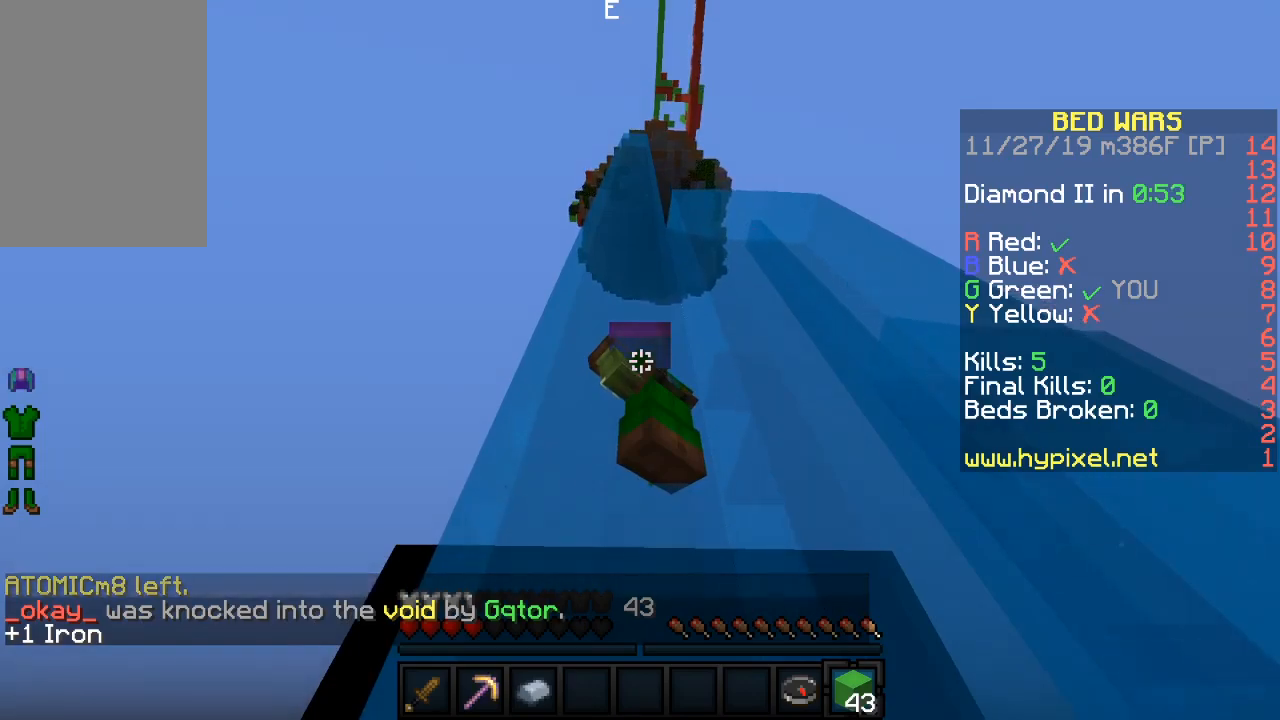
{"keys": ["sneak"], "mouse": [], "events": []}
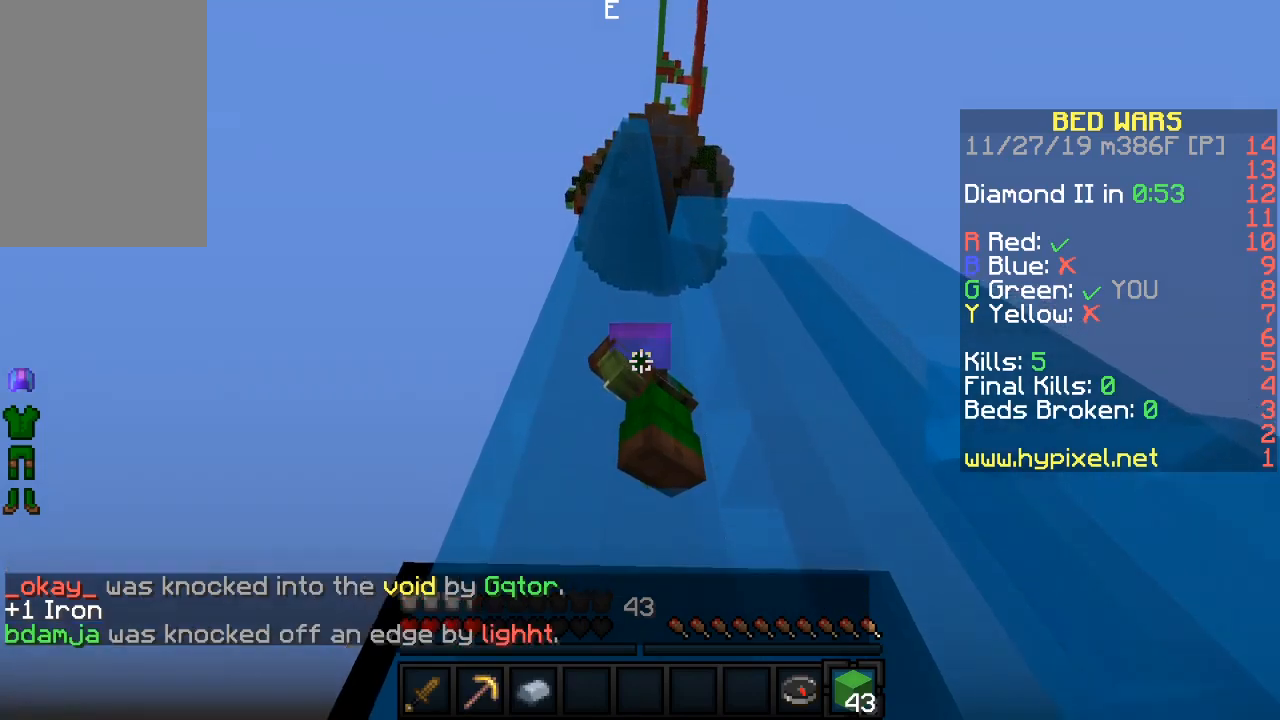
{"keys": ["a", "sneak"], "mouse": [], "events": [[83, "a", "down"]]}
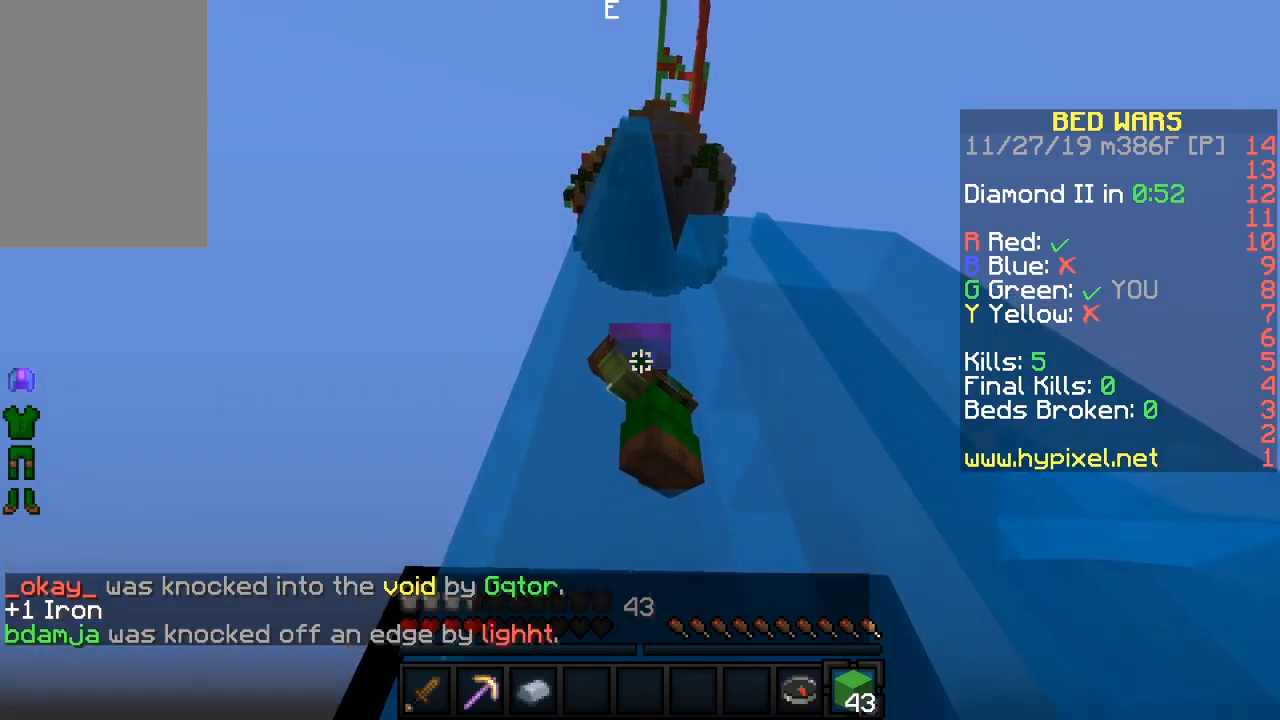
{"keys": ["sneak"], "mouse": [], "events": [[133, "a", "up"]]}
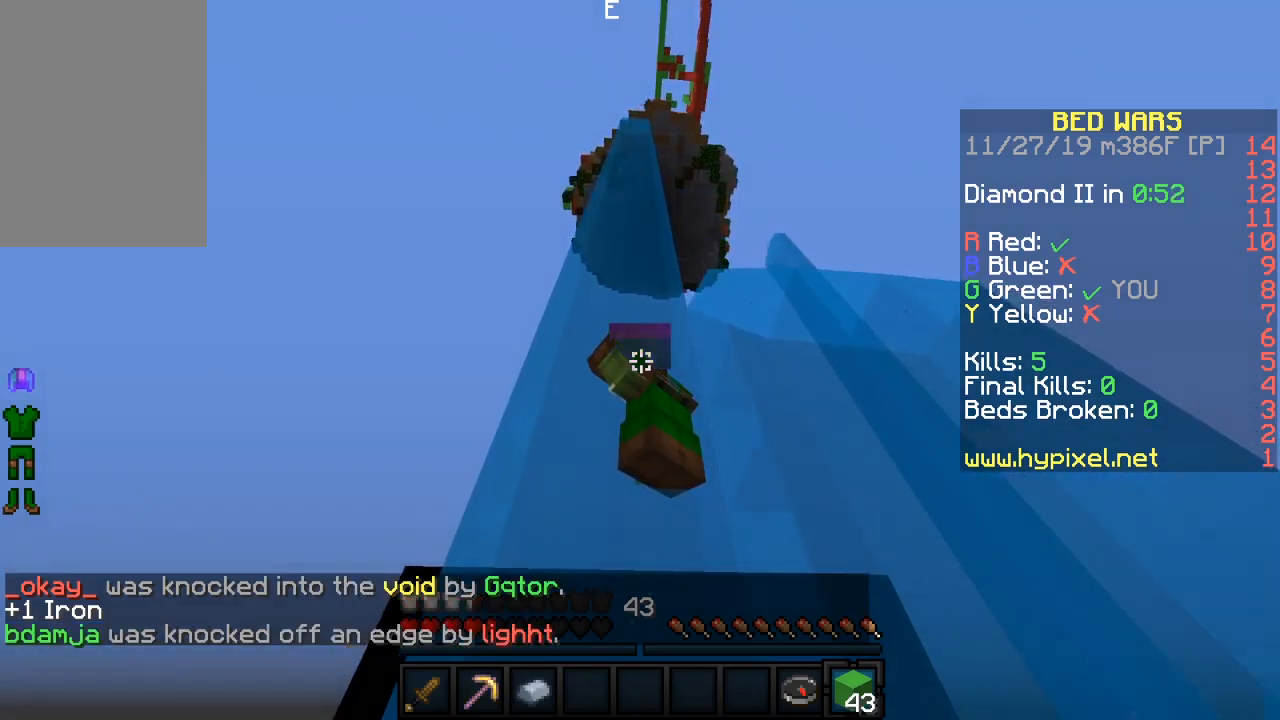
{"keys": ["d", "s"], "mouse": [], "events": [[317, "d", "down"], [333, "sneak", "up"], [450, "s", "down"]]}
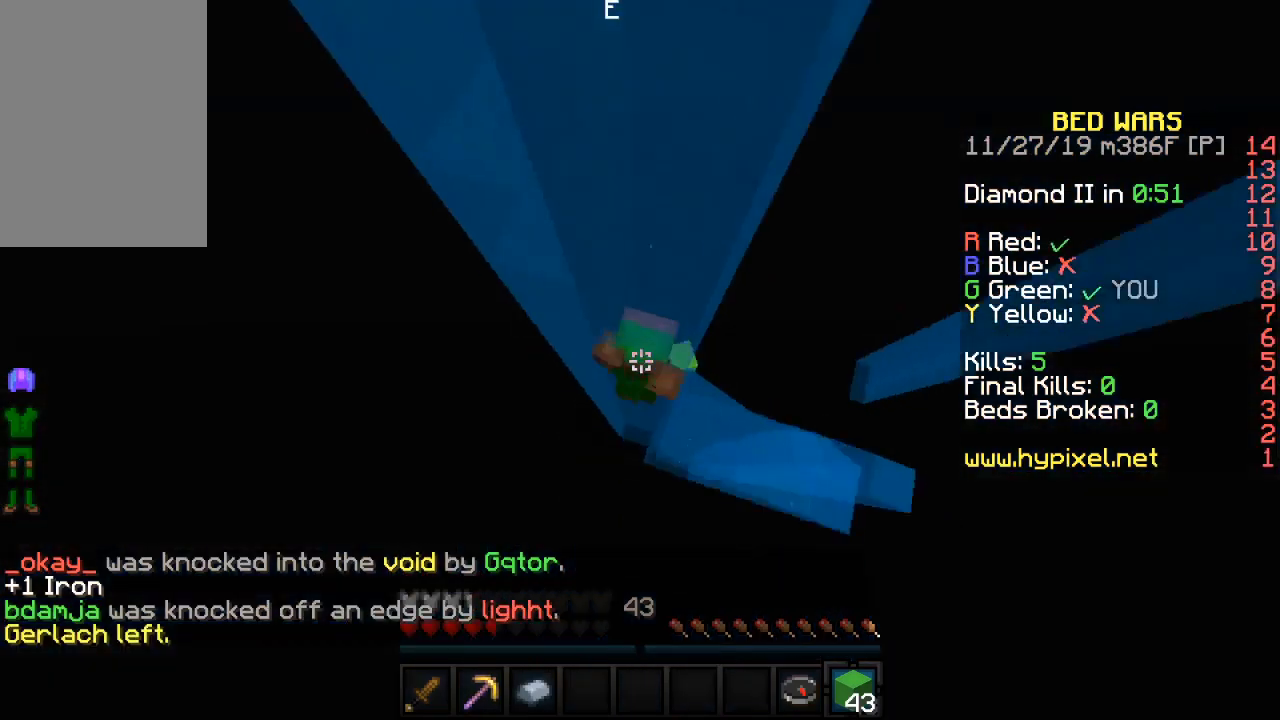
{"keys": ["a", "w"], "mouse": [], "events": [[17, "d", "up"], [67, "a", "down"], [117, "mouse_left", "down"], [150, "s", "up"], [233, "mouse_left", "up"], [233, "w", "down"]]}
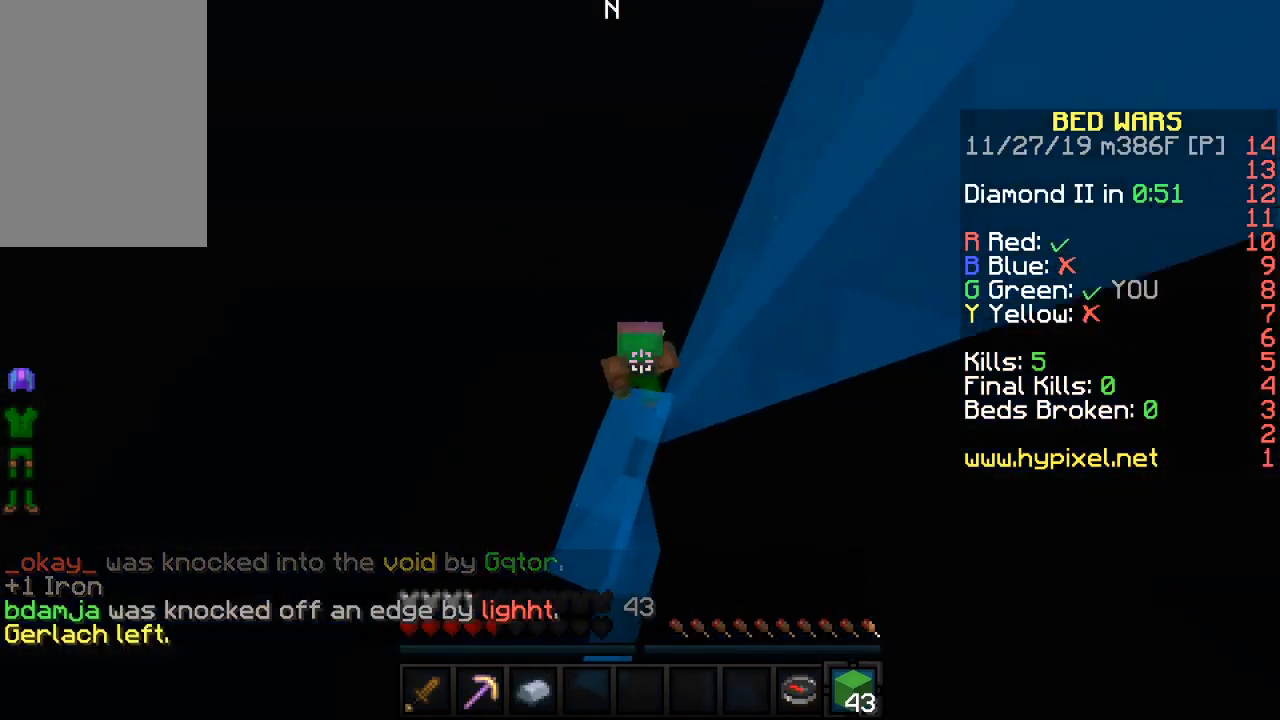
{"keys": ["a", "w"], "mouse": [], "events": []}
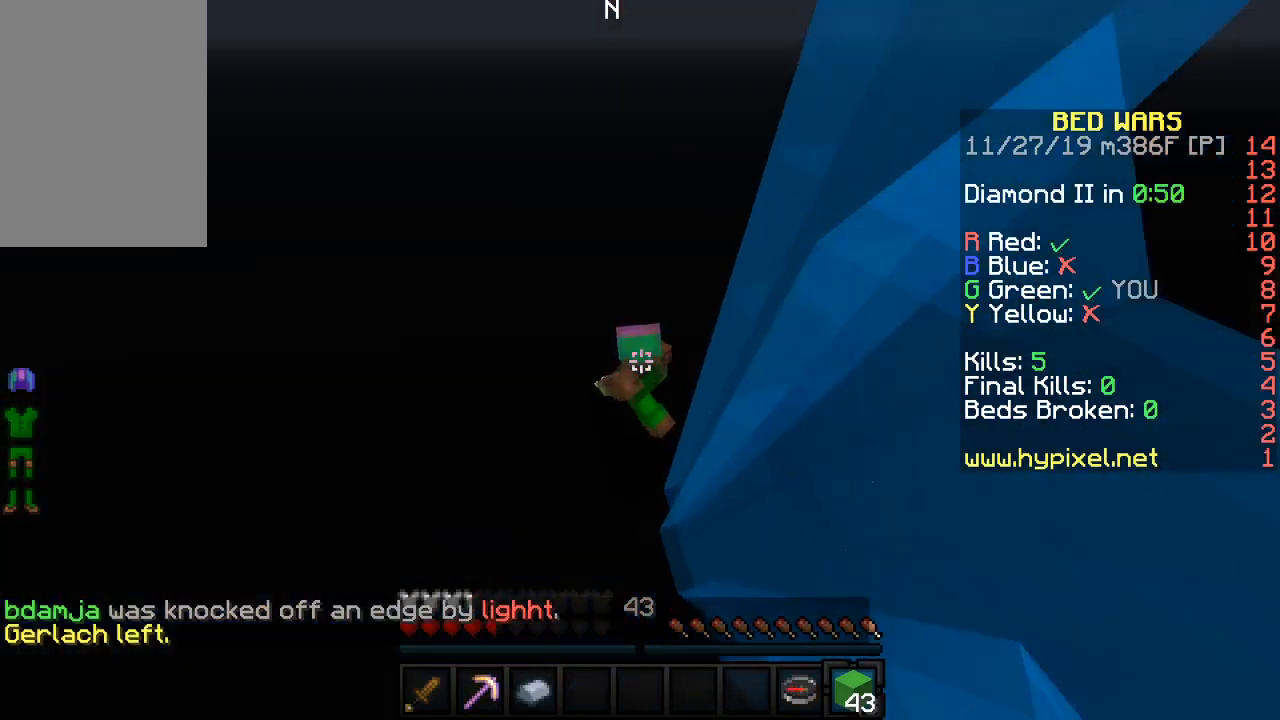
{"keys": ["a", "s"], "mouse": [], "events": [[150, "w", "up"], [300, "s", "down"]]}
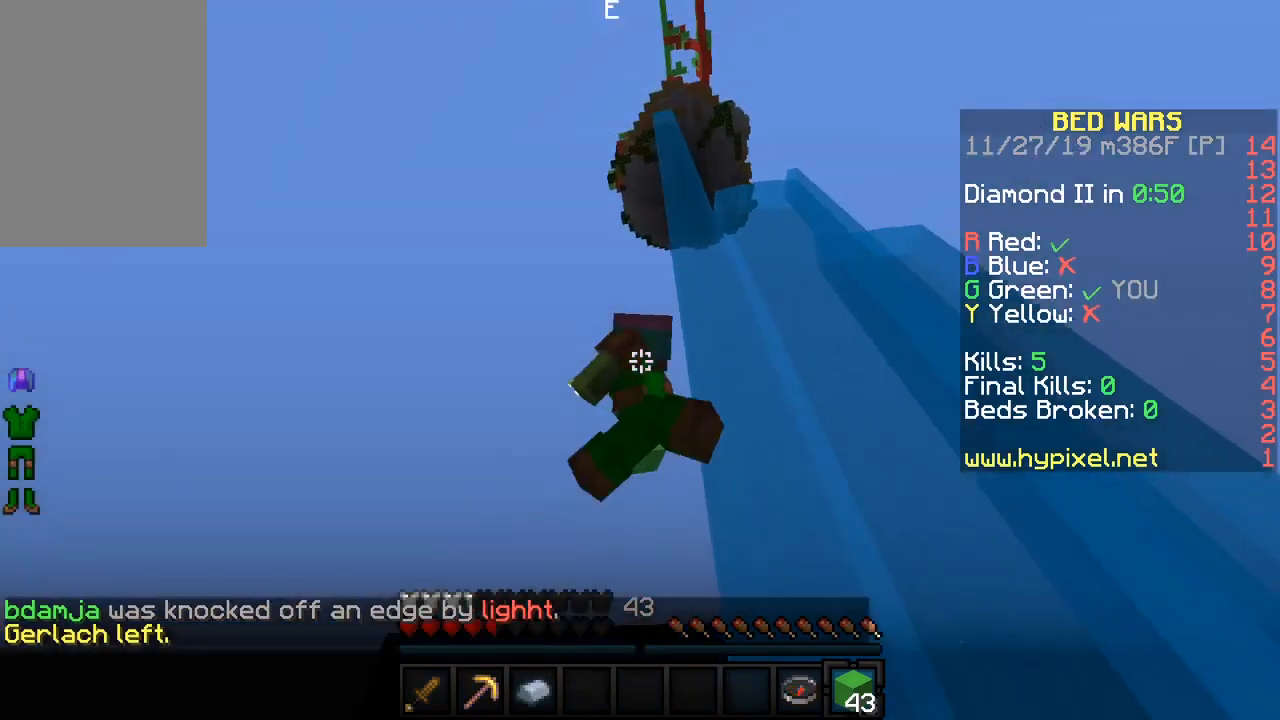
{"keys": ["a", "s"], "mouse": [], "events": []}
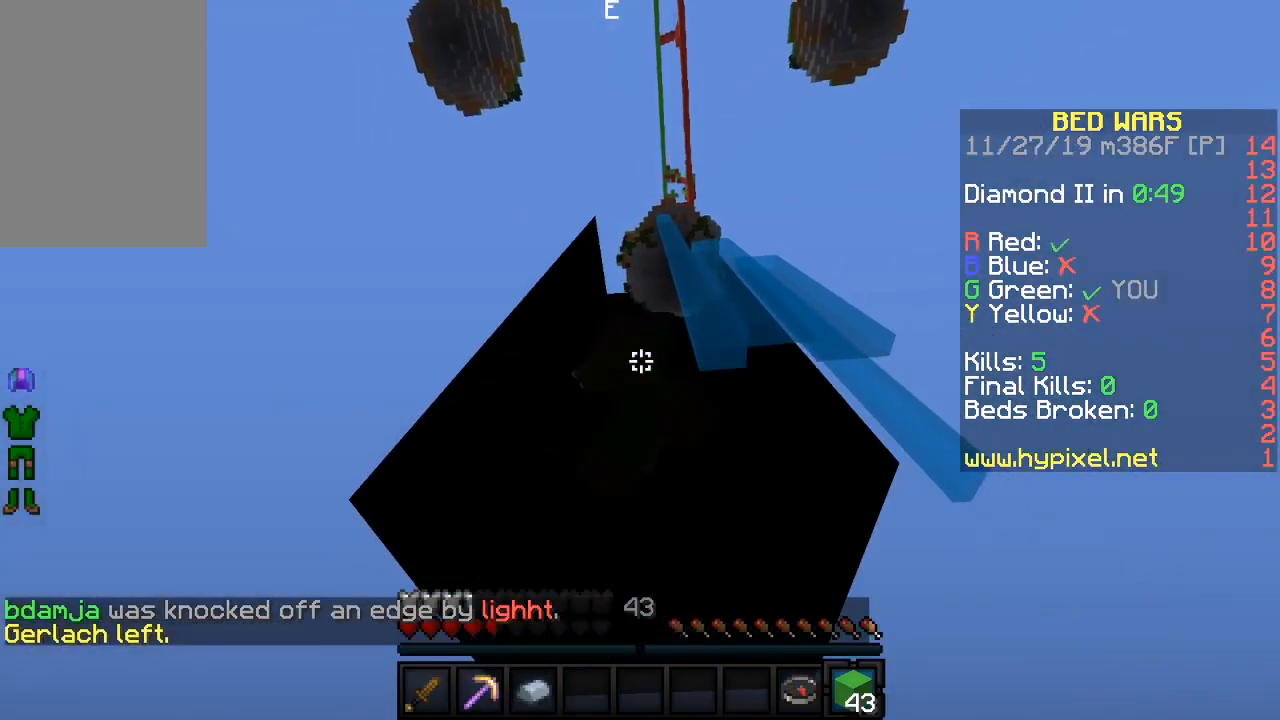
{"keys": [], "mouse": [], "events": [[467, "s", "up"], [500, "a", "up"]]}
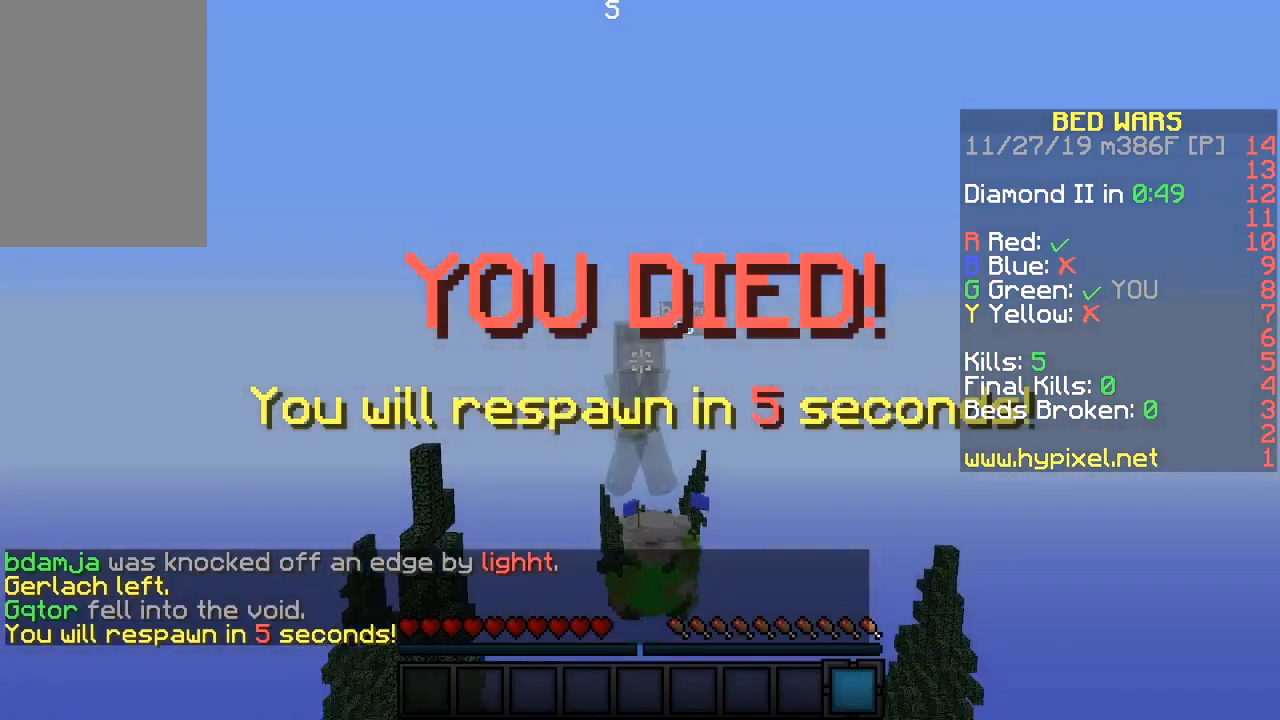
{"keys": ["a", "w"], "mouse": [], "events": [[100, "w", "down"], [117, "a", "down"], [233, "a", "up"], [317, "a", "down"]]}
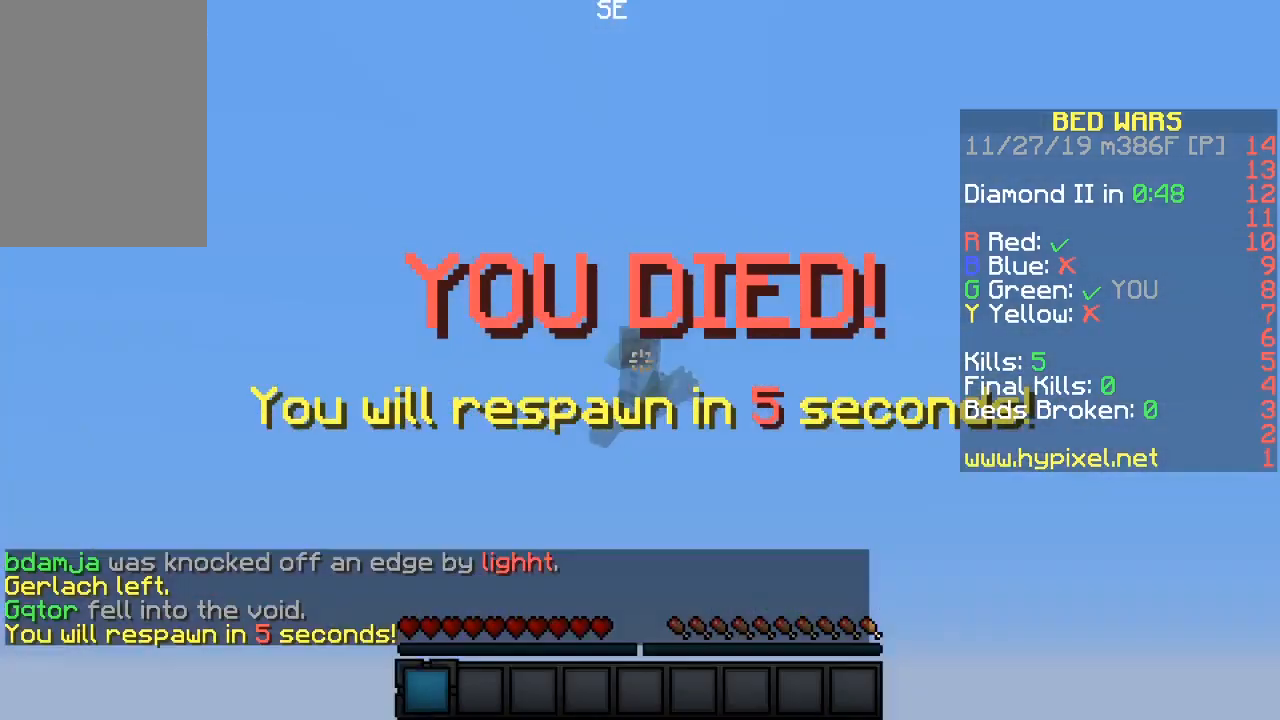
{"keys": ["a", "w"], "mouse": ["right"], "events": [[450, "mouse_right", "down"]]}
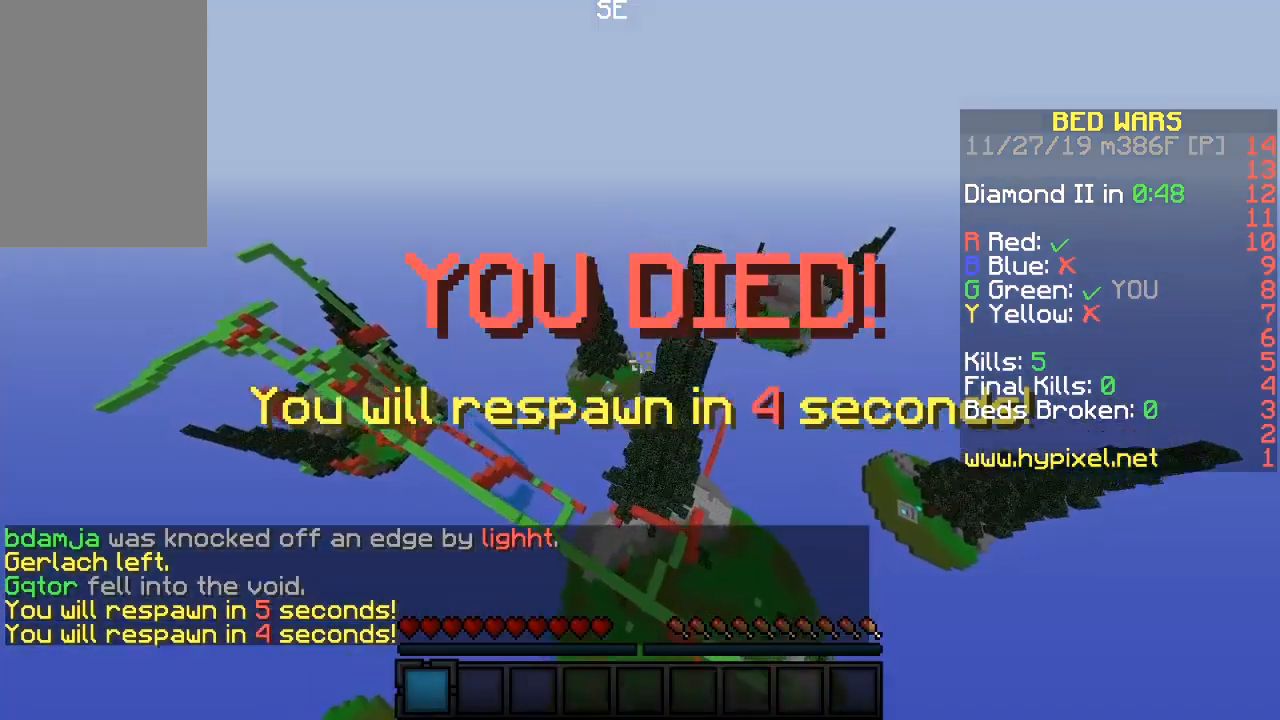
{"keys": ["a", "w"], "mouse": [], "events": [[50, "mouse_right", "up"], [233, "w", "up"], [417, "w", "down"]]}
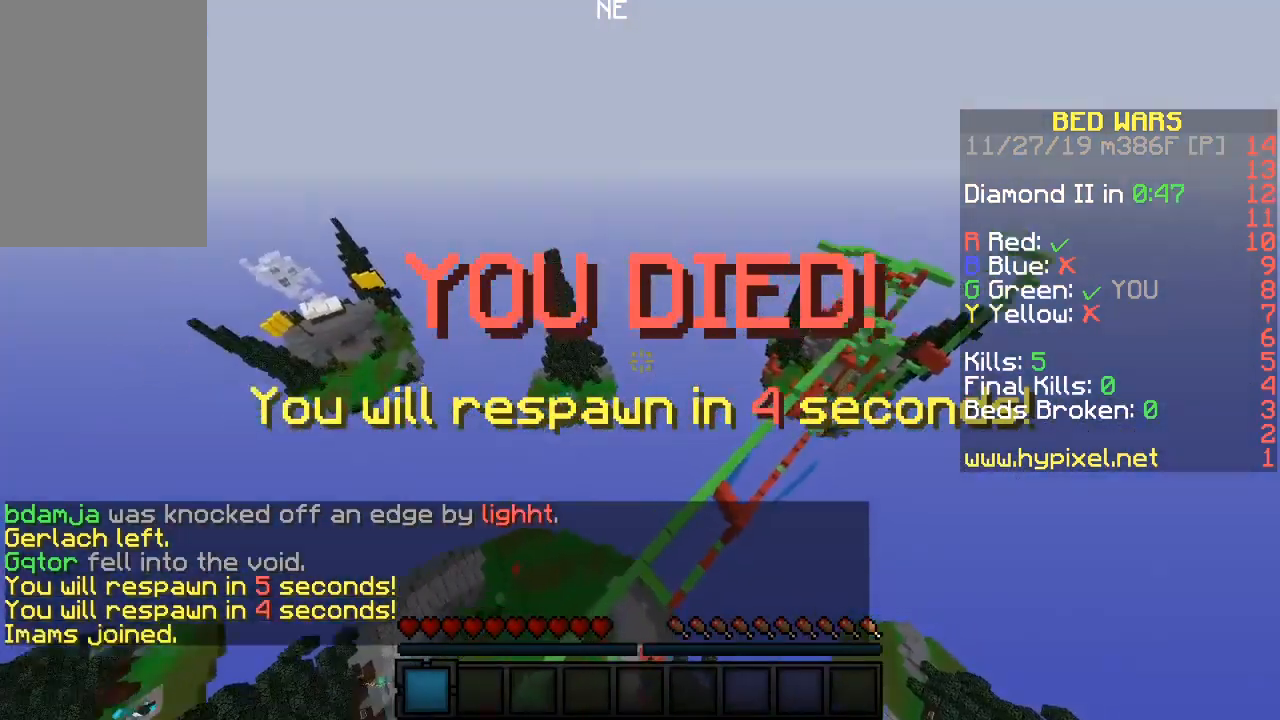
{"keys": ["d", "w"], "mouse": [], "events": [[350, "a", "up"], [383, "d", "down"]]}
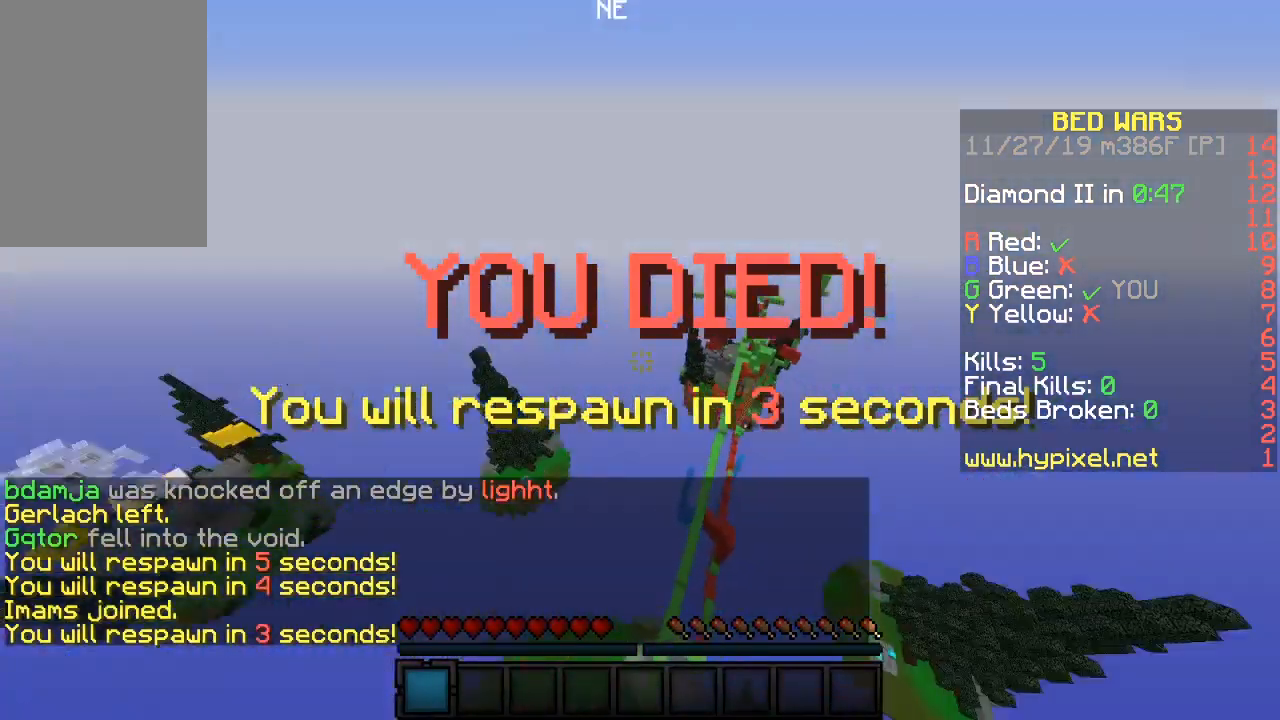
{"keys": ["a", "w"], "mouse": [], "events": [[167, "d", "up"], [333, "a", "down"]]}
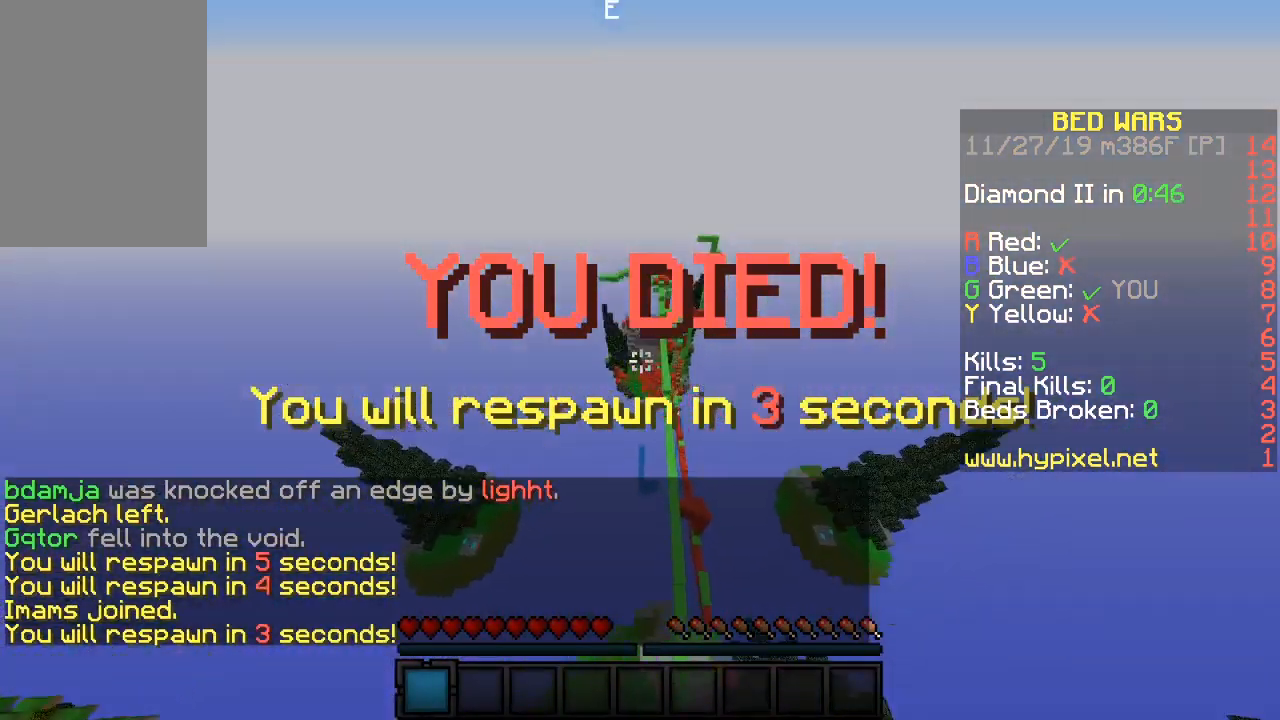
{"keys": ["a", "w"], "mouse": [], "events": []}
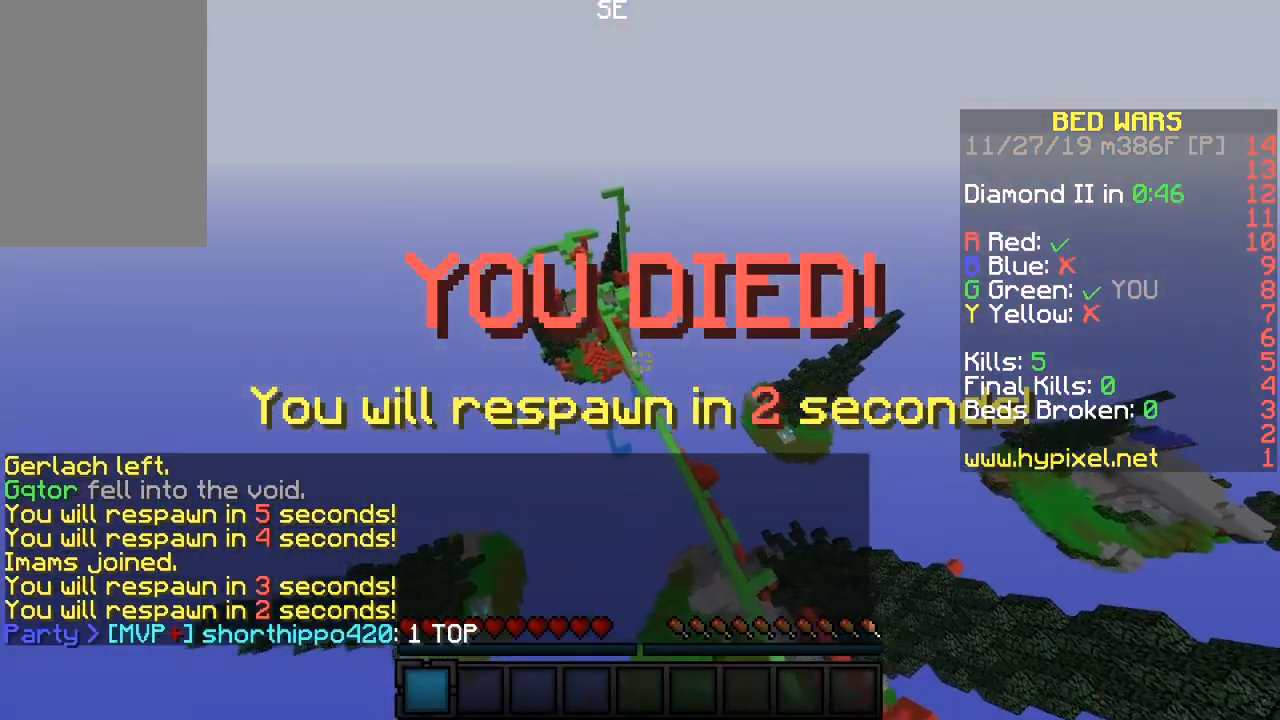
{"keys": ["a", "w"], "mouse": ["right"], "events": [[167, "mouse_right", "down"], [250, "mouse_right", "up"], [450, "mouse_right", "down"]]}
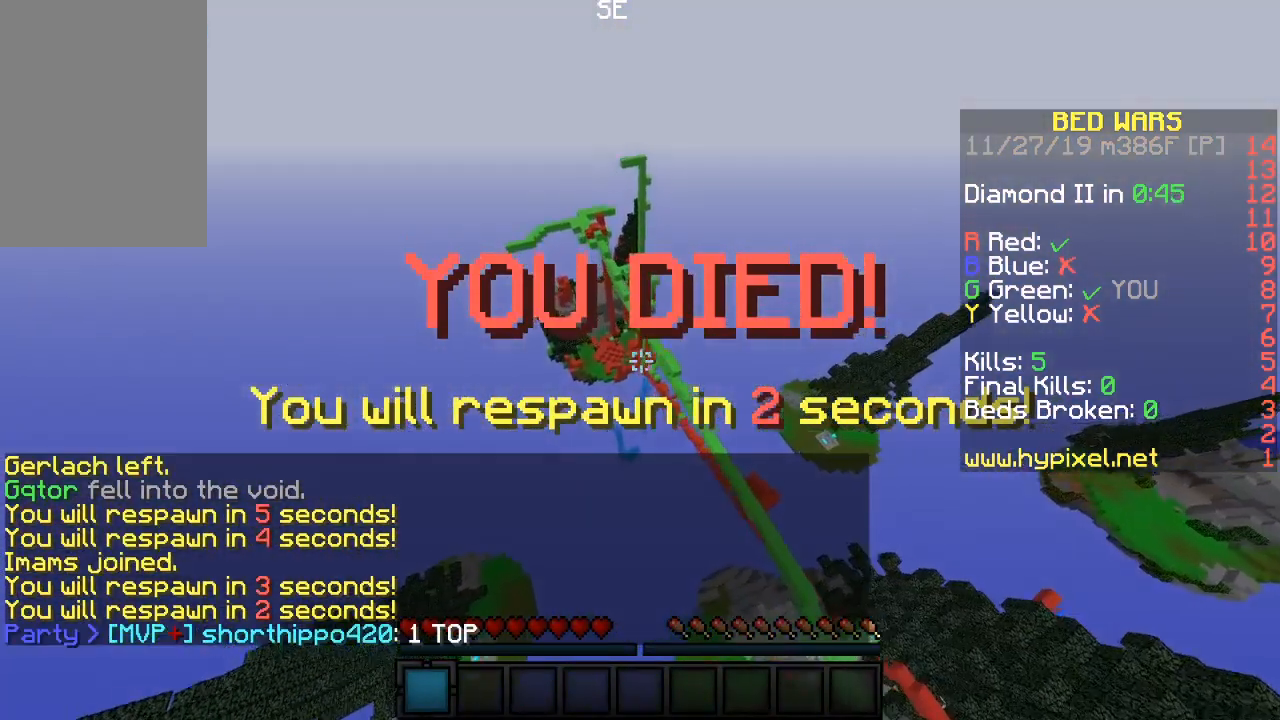
{"keys": ["a", "w"], "mouse": [], "events": [[50, "mouse_right", "up"]]}
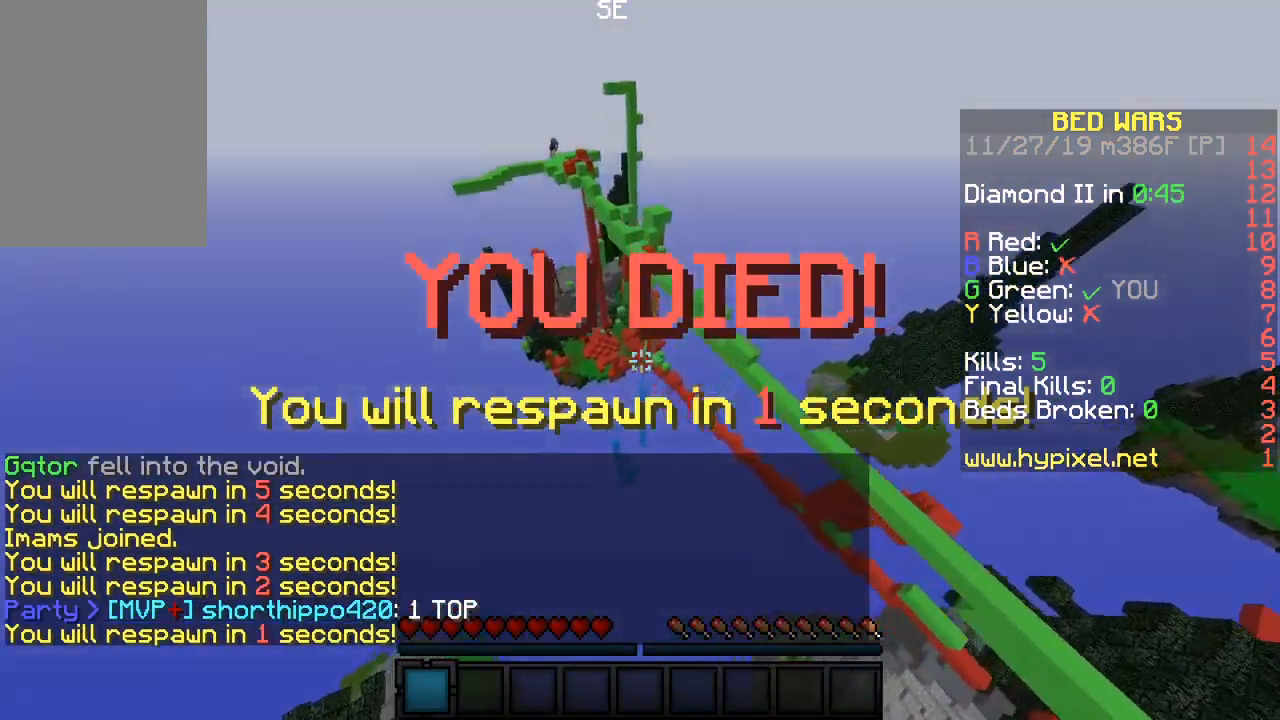
{"keys": ["a", "w"], "mouse": [], "events": []}
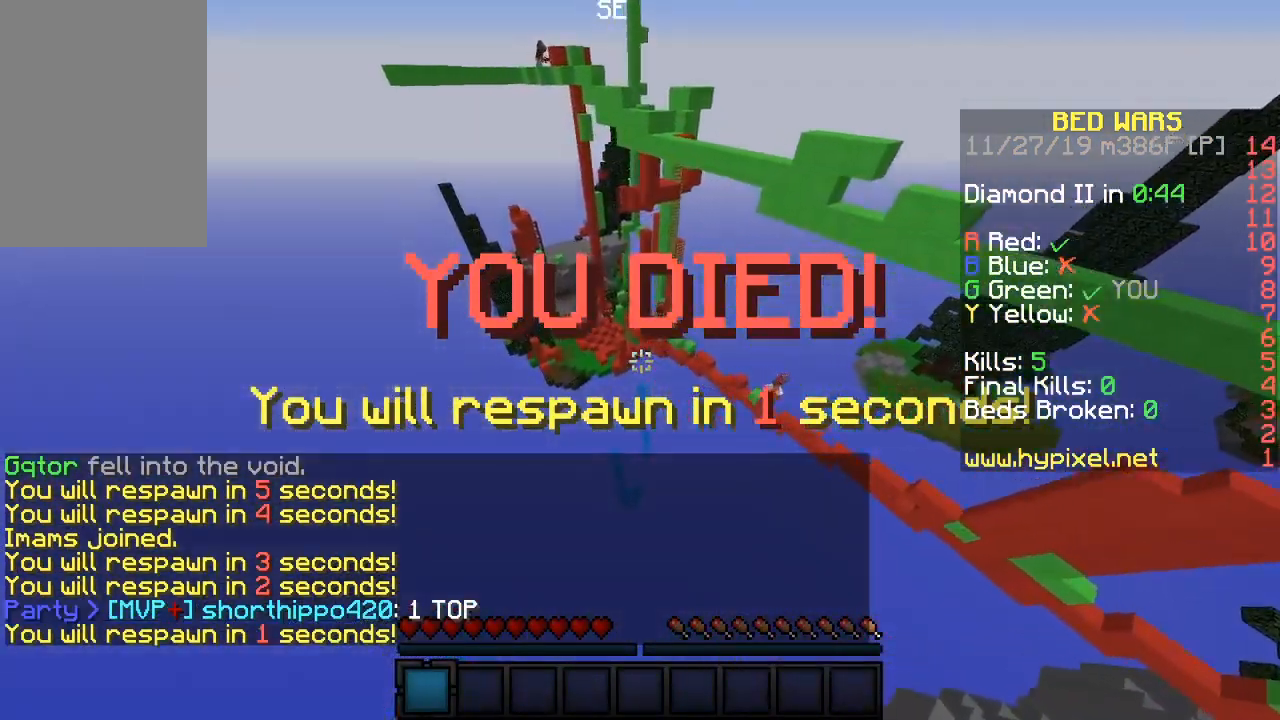
{"keys": ["s"], "mouse": [], "events": [[183, "w", "up"], [217, "a", "up"], [283, "s", "down"]]}
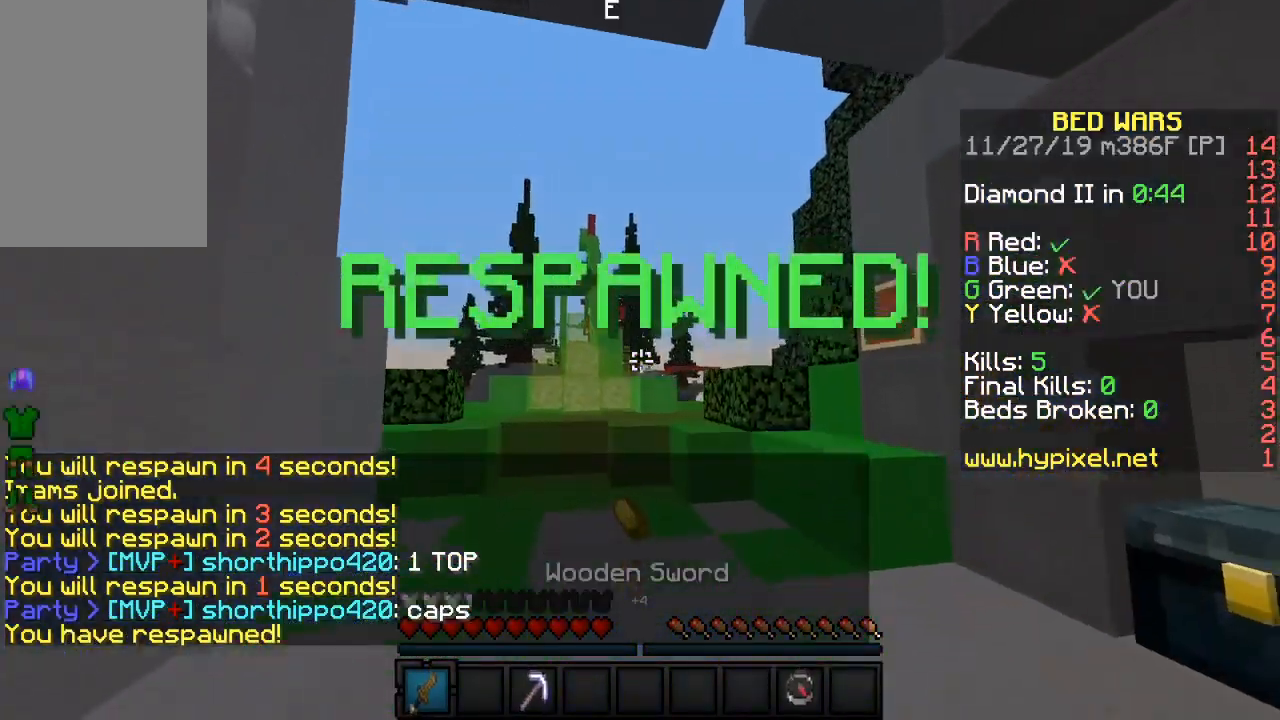
{"keys": ["a", "w"], "mouse": [], "events": [[17, "a", "down"], [50, "mouse_right", "down"], [83, "s", "up"], [100, "mouse_right", "up"], [183, "w", "down"], [217, "mouse_left", "down"], [333, "mouse_left", "up"]]}
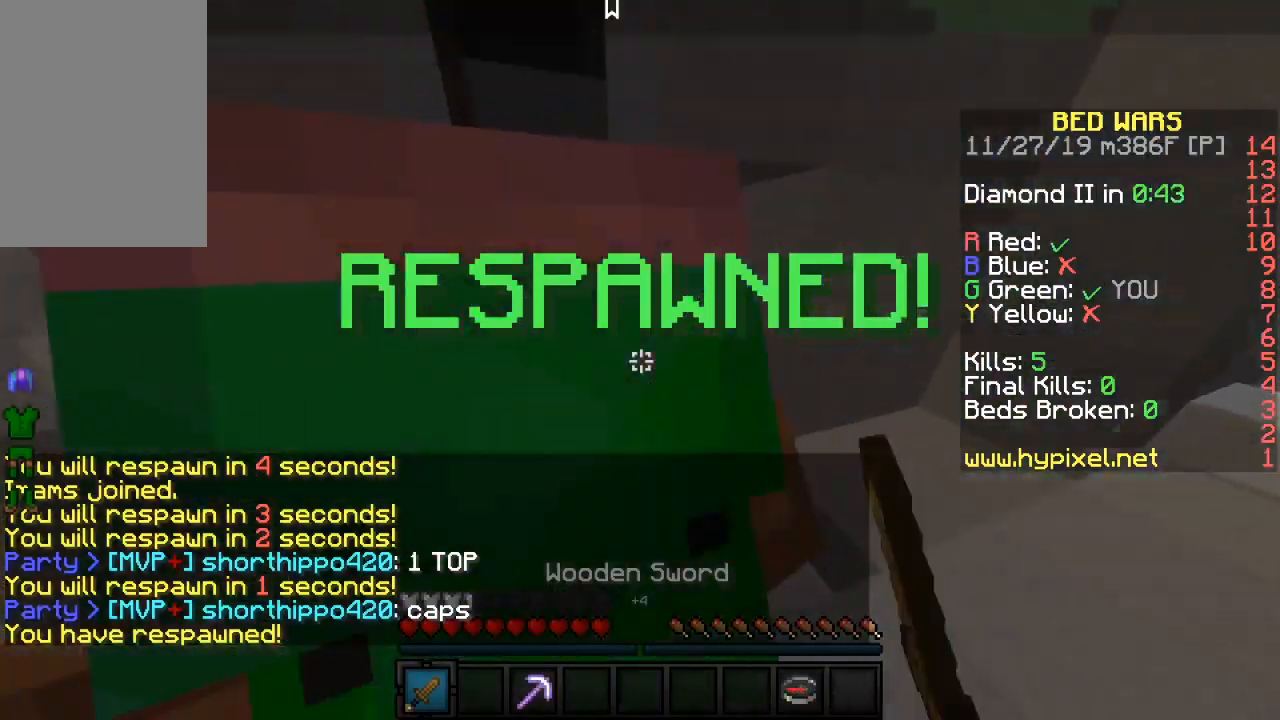
{"keys": ["d", "w"], "mouse": [], "events": [[117, "a", "up"], [400, "d", "down"]]}
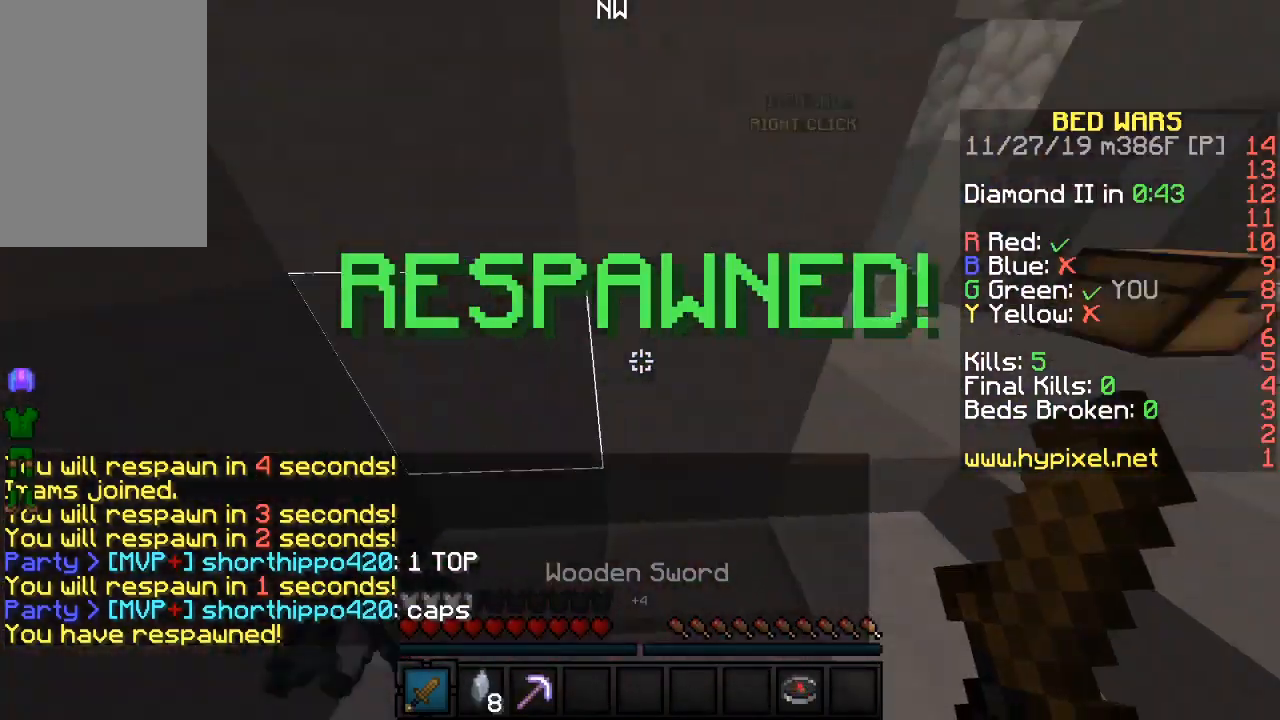
{"keys": ["w"], "mouse": [], "events": [[50, "a", "down"], [183, "a", "up"], [367, "d", "up"]]}
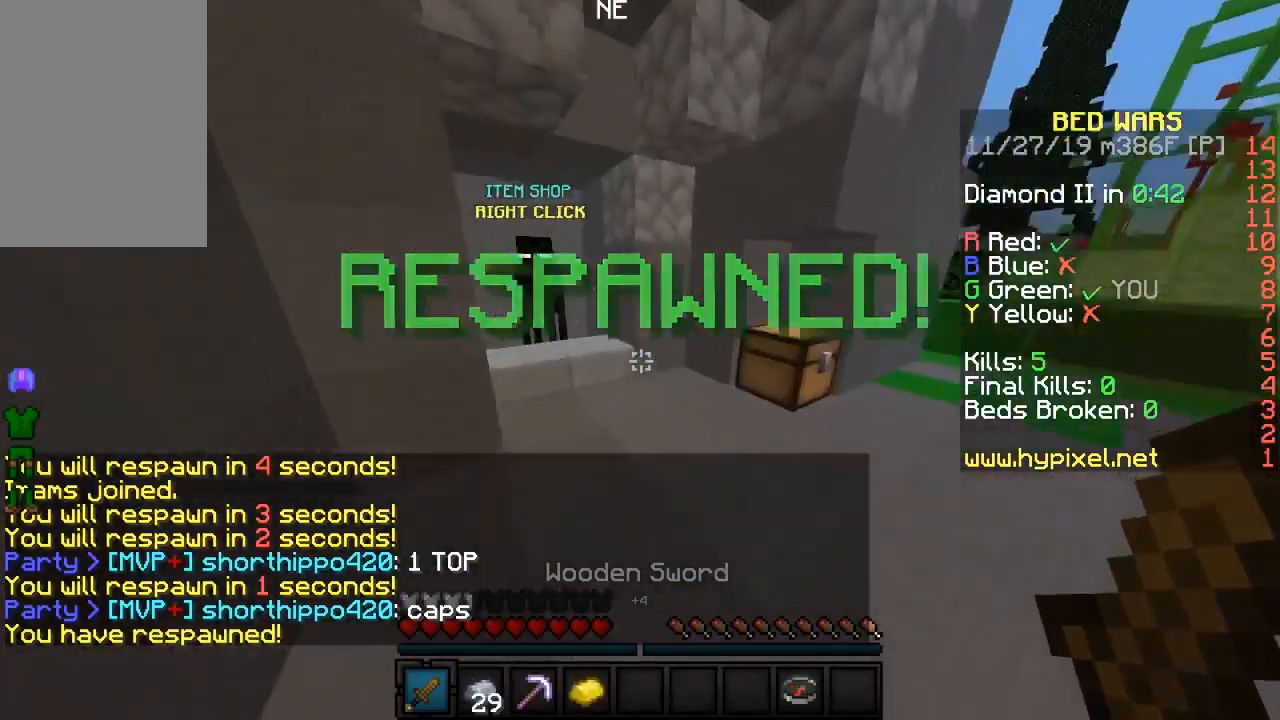
{"keys": [], "mouse": ["left", "right"], "events": [[400, "mouse_right", "down"], [417, "mouse_left", "down"], [433, "w", "up"]]}